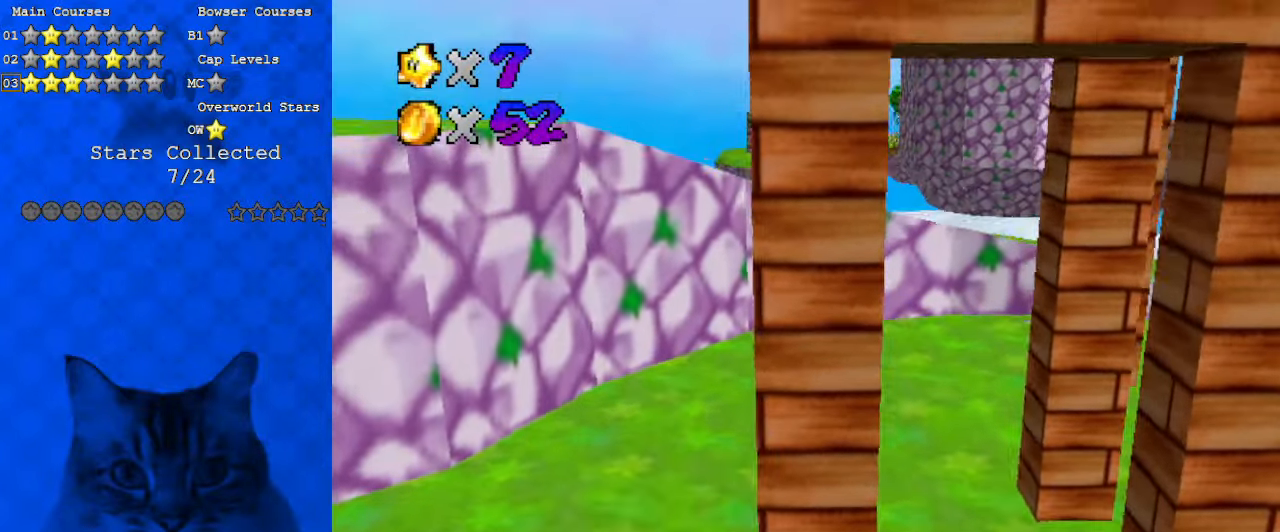
Gameplay with keyboard; each line is a JSON object with the keys held at the frame after it. "events" lists presses ("down") and releases ("up") of "a", "c", "ctrl", "d", "down", "left", "return", "right", "s", "shift", "up", "w", "x" and "y" between this image and that frame as [ms after this image, input, new state], when the widget could be followed in between. No other keys are recorded. Mouse input is not recorded.
{"keys": ["right", "shift", "up"], "events": [[67, "shift", "down"], [367, "right", "down"], [400, "left", "up"]]}
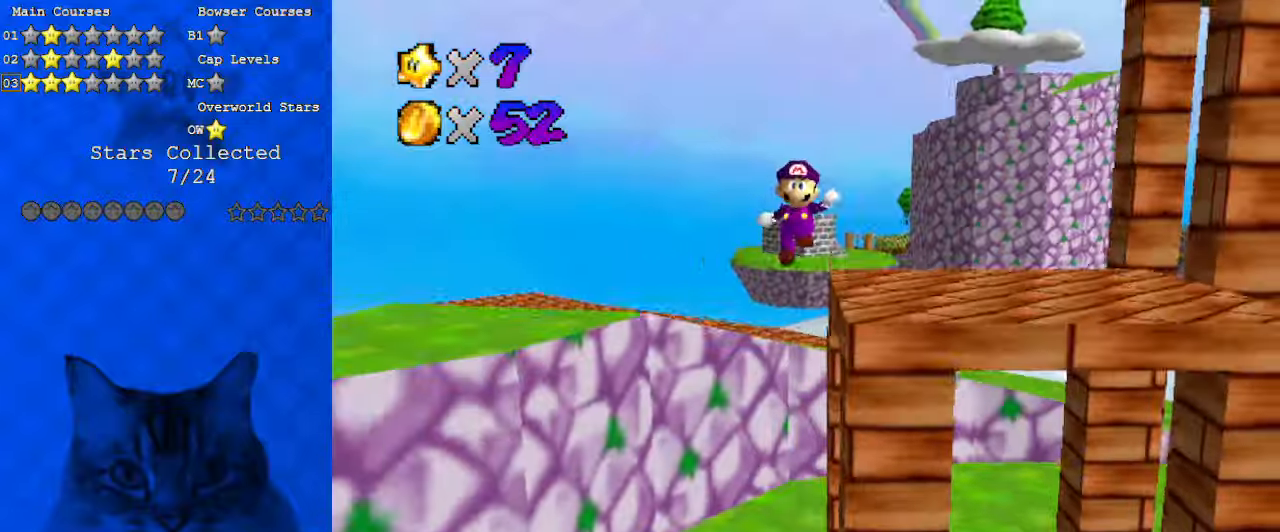
{"keys": ["right", "up"], "events": [[33, "up", "up"], [133, "a", "down"], [233, "a", "up"], [267, "up", "down"], [333, "a", "down"], [400, "a", "up"], [467, "shift", "up"]]}
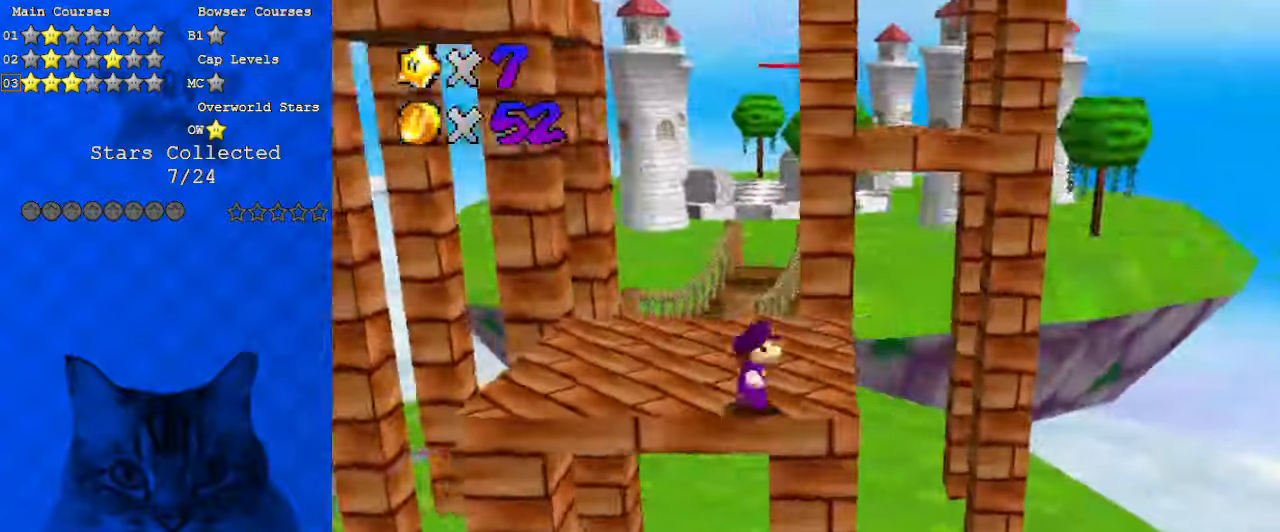
{"keys": [], "events": [[133, "right", "up"], [233, "a", "down"], [333, "left", "down"], [367, "a", "up"], [433, "up", "up"], [500, "left", "up"]]}
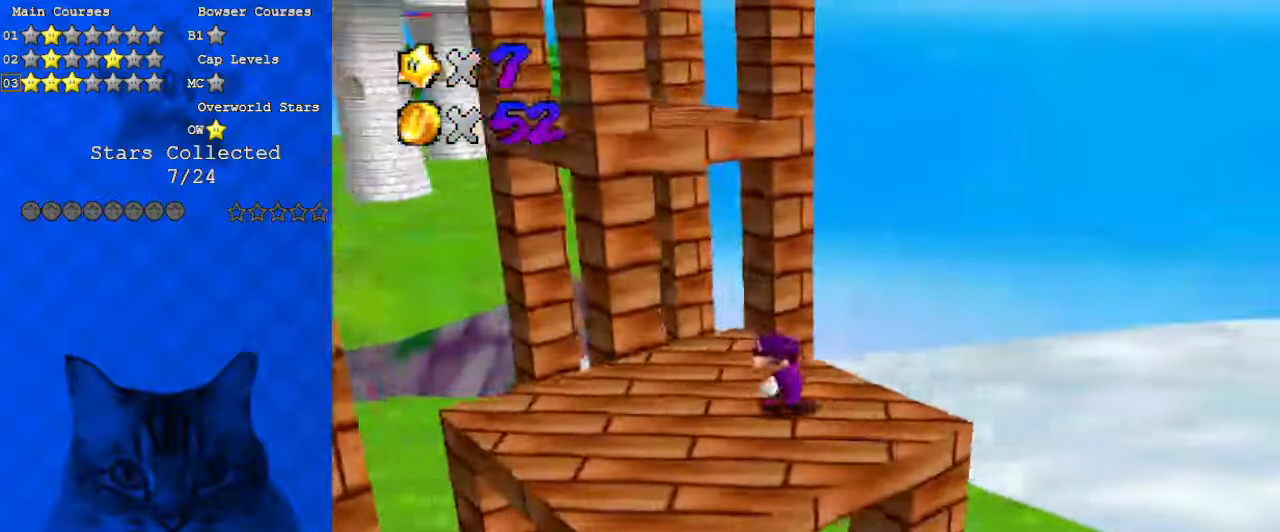
{"keys": ["up"], "events": [[167, "up", "down"], [400, "ctrl", "down"], [400, "shift", "down"], [467, "ctrl", "up"], [467, "shift", "up"]]}
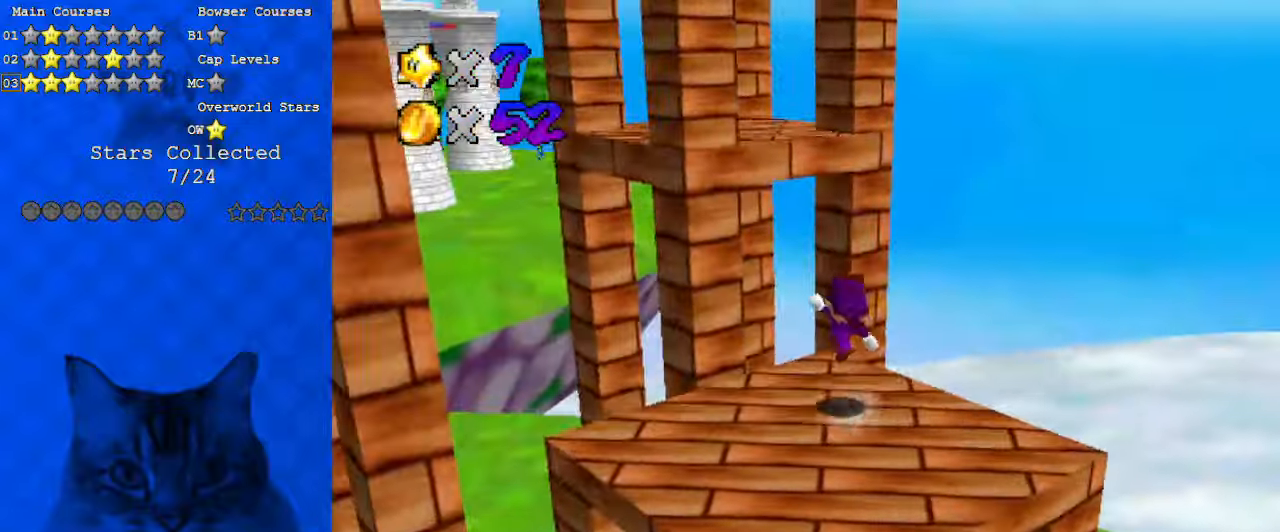
{"keys": ["d", "shift", "up"], "events": [[300, "shift", "down"], [500, "d", "down"]]}
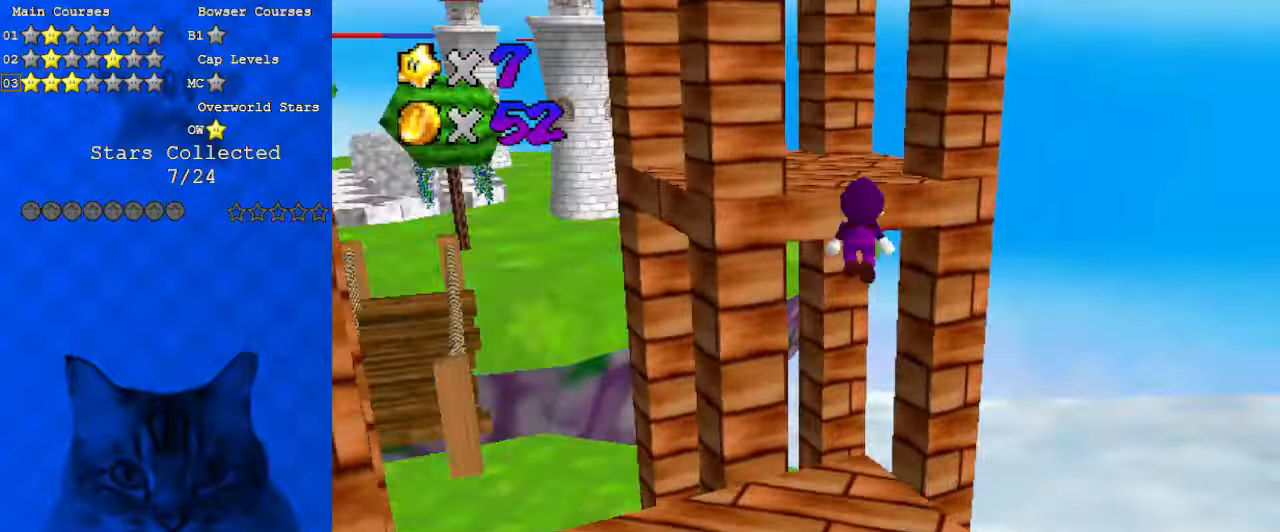
{"keys": ["d", "left", "up"], "events": [[33, "right", "down"], [33, "up", "up"], [133, "d", "up"], [133, "down", "down"], [200, "down", "up"], [200, "right", "up"], [267, "ctrl", "down"], [300, "up", "down"], [400, "left", "down"], [433, "ctrl", "up"], [433, "d", "down"], [433, "shift", "up"]]}
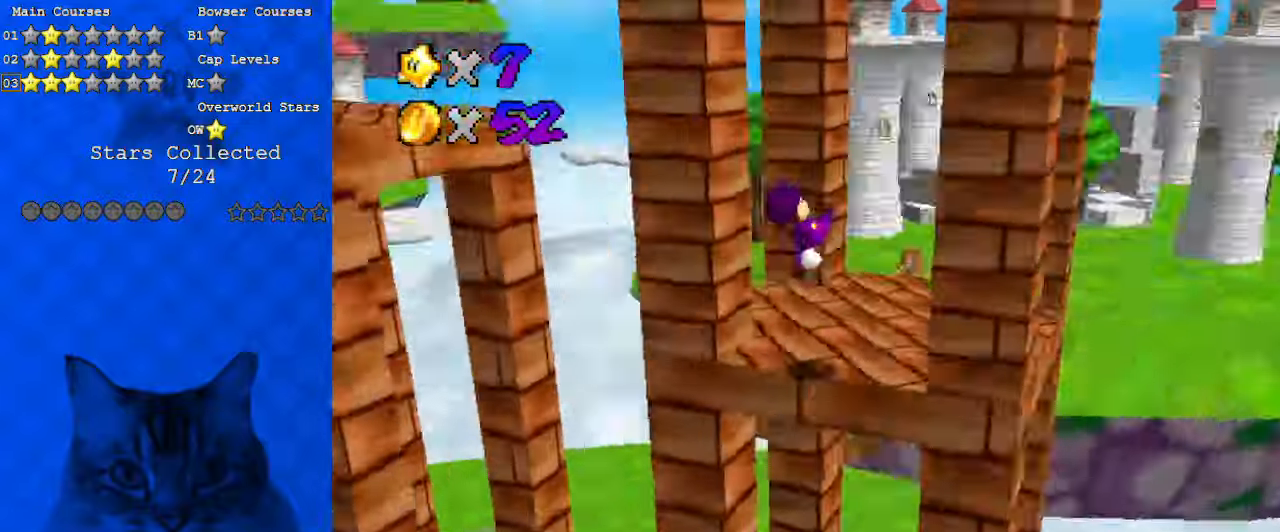
{"keys": ["down"], "events": [[100, "d", "up"], [133, "left", "up"], [133, "up", "up"], [167, "d", "down"], [333, "d", "up"], [333, "down", "down"]]}
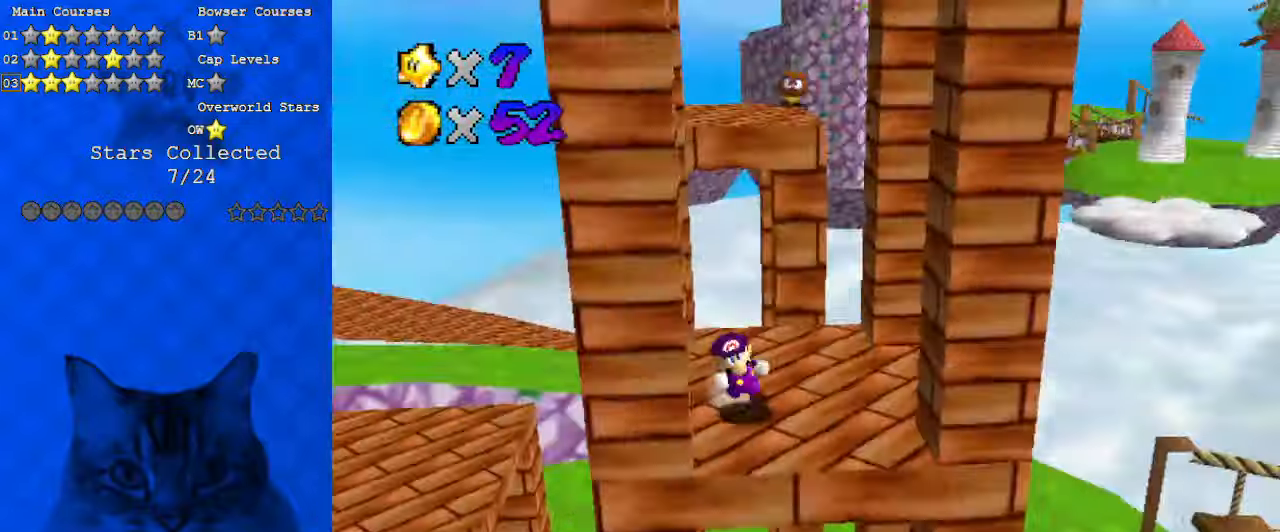
{"keys": ["up"], "events": [[200, "down", "up"], [200, "right", "down"], [267, "up", "down"], [500, "right", "up"]]}
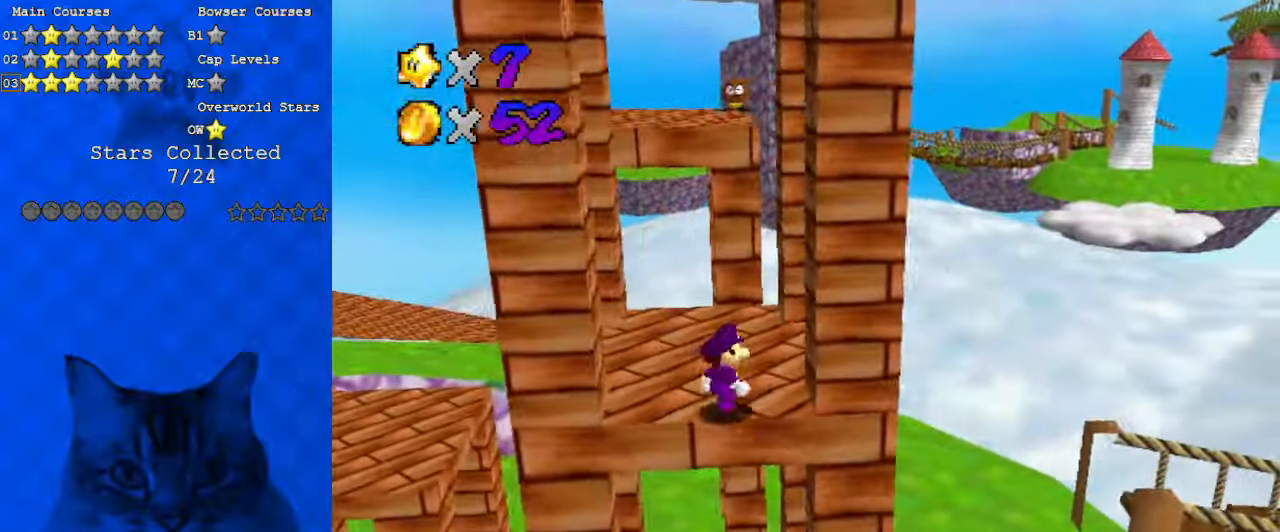
{"keys": ["left", "up"], "events": [[200, "shift", "down"], [300, "shift", "up"], [333, "left", "down"]]}
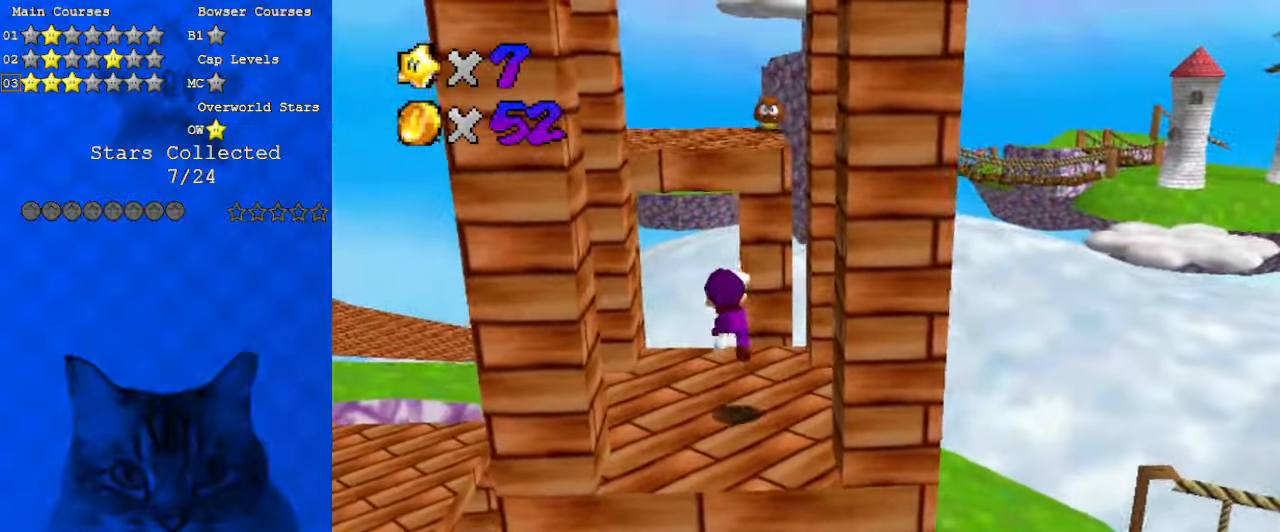
{"keys": ["left", "shift", "up"], "events": [[33, "left", "up"], [233, "shift", "down"], [333, "a", "down"], [400, "left", "down"], [467, "a", "up"]]}
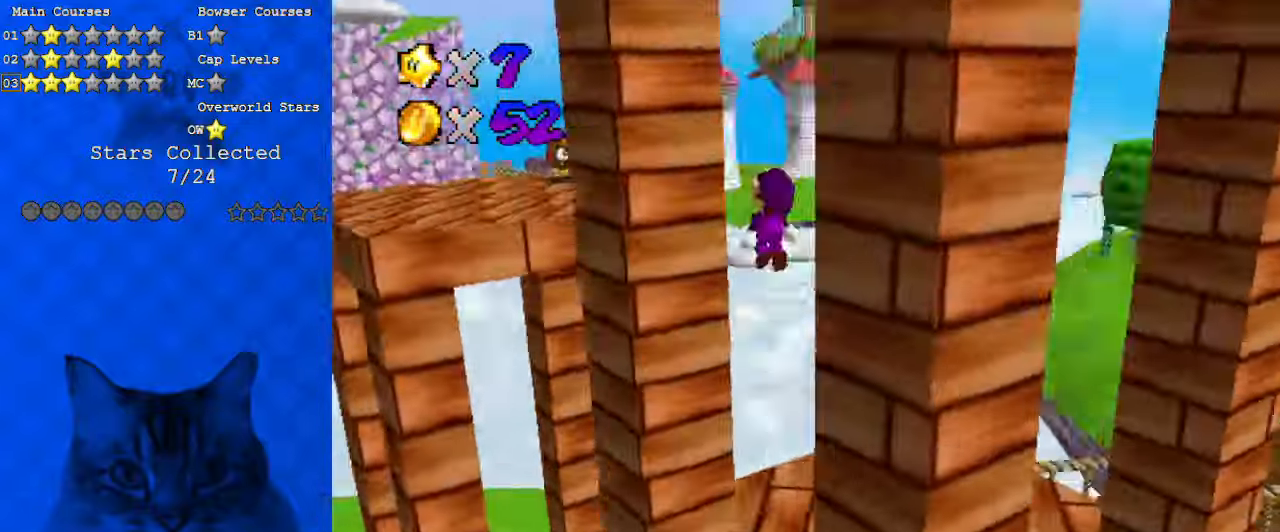
{"keys": ["a", "ctrl", "left", "shift", "up"], "events": [[33, "up", "up"], [133, "down", "down"], [167, "left", "up"], [300, "down", "up"], [300, "left", "down"], [333, "ctrl", "down"], [400, "up", "down"], [433, "a", "down"]]}
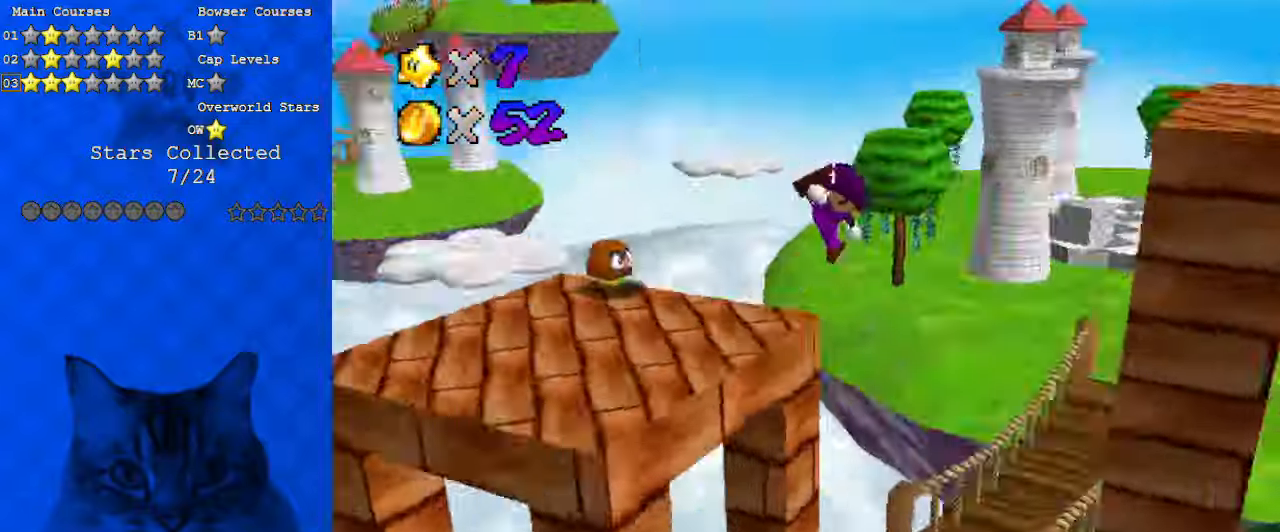
{"keys": [], "events": [[33, "ctrl", "up"], [33, "up", "up"], [67, "a", "up"], [67, "left", "up"], [67, "shift", "up"], [133, "a", "down"], [167, "right", "down"], [167, "up", "down"], [267, "a", "up"], [300, "right", "up"], [300, "up", "up"], [367, "a", "down"], [433, "a", "up"]]}
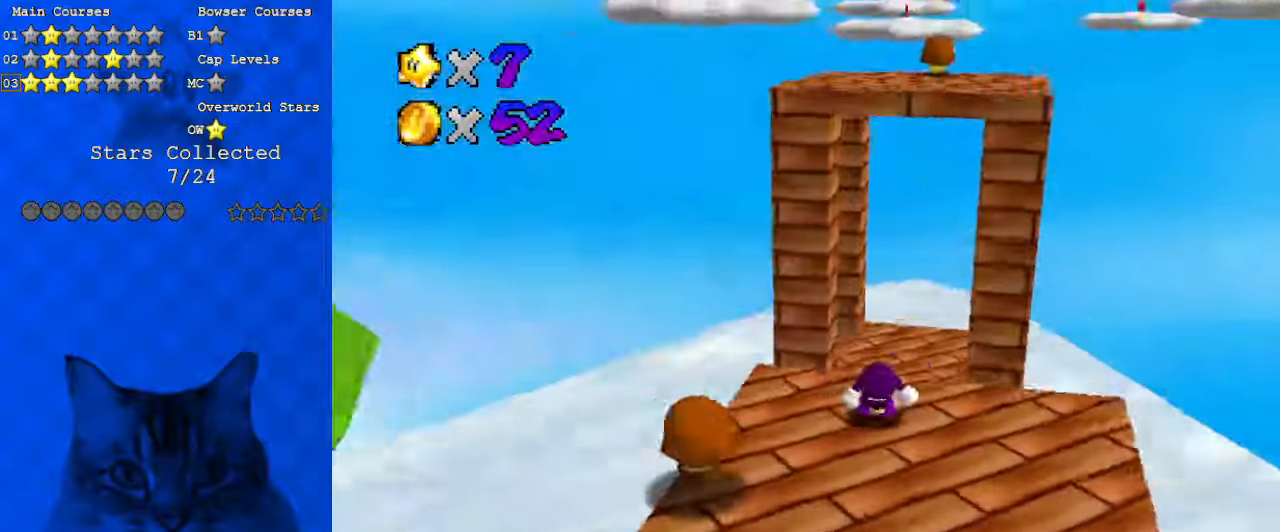
{"keys": [], "events": [[33, "w", "down"], [167, "w", "up"]]}
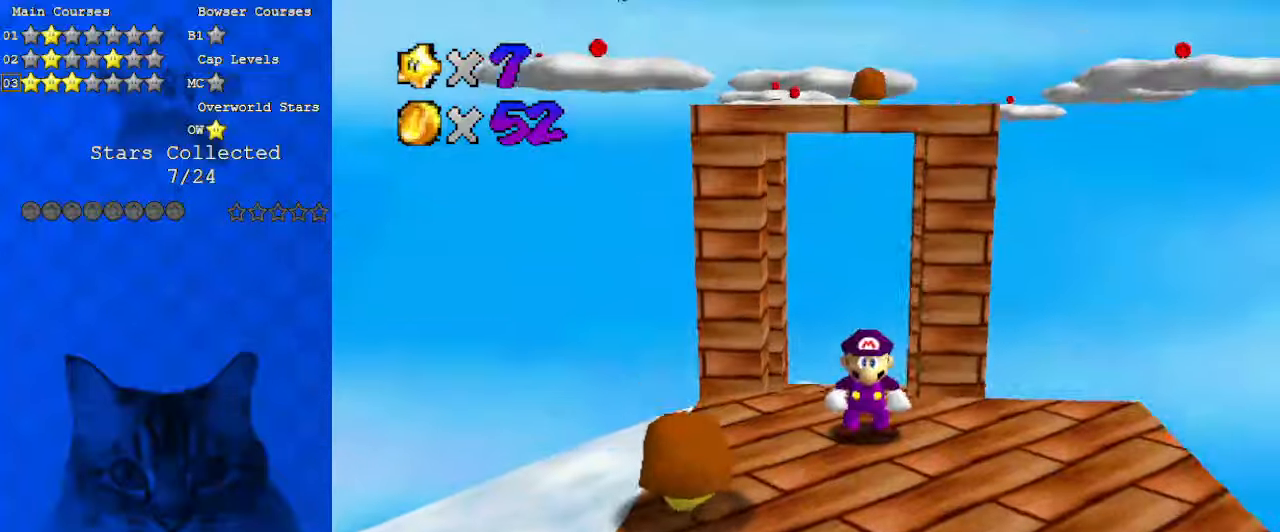
{"keys": ["up"], "events": [[33, "up", "down"], [200, "up", "up"], [267, "y", "down"], [333, "shift", "down"], [433, "up", "down"], [433, "y", "up"], [500, "shift", "up"]]}
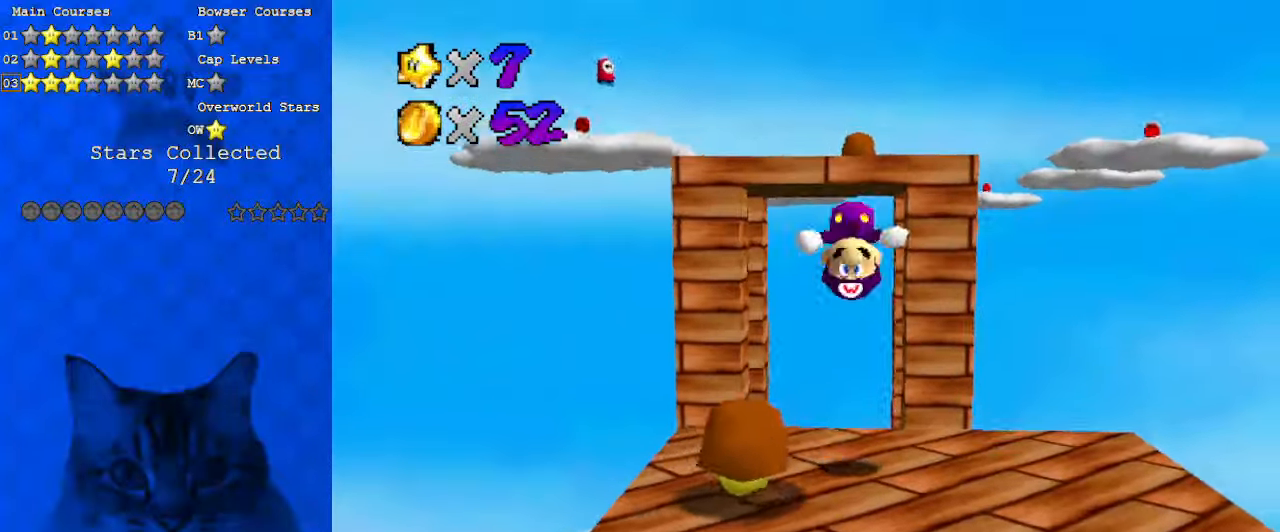
{"keys": [], "events": [[67, "up", "up"], [233, "right", "down"], [233, "up", "down"], [333, "up", "up"], [367, "right", "up"]]}
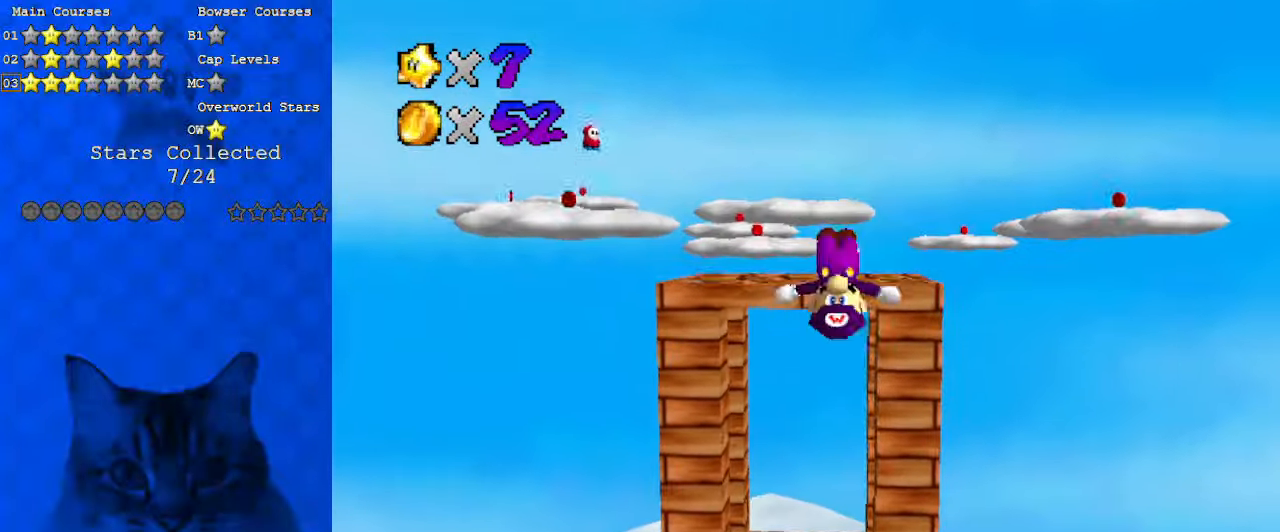
{"keys": ["down", "left"], "events": [[33, "right", "down"], [33, "up", "down"], [200, "up", "up"], [300, "left", "down"], [300, "right", "up"], [433, "down", "down"]]}
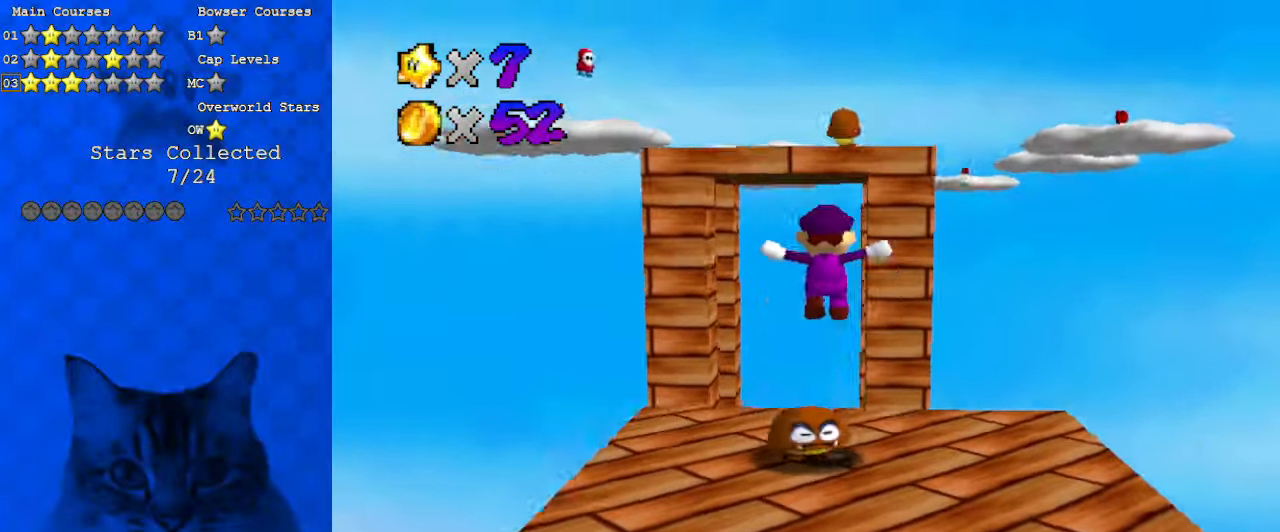
{"keys": [], "events": [[67, "down", "up"], [67, "left", "up"], [67, "s", "down"], [133, "a", "down"], [200, "a", "up"], [200, "s", "up"]]}
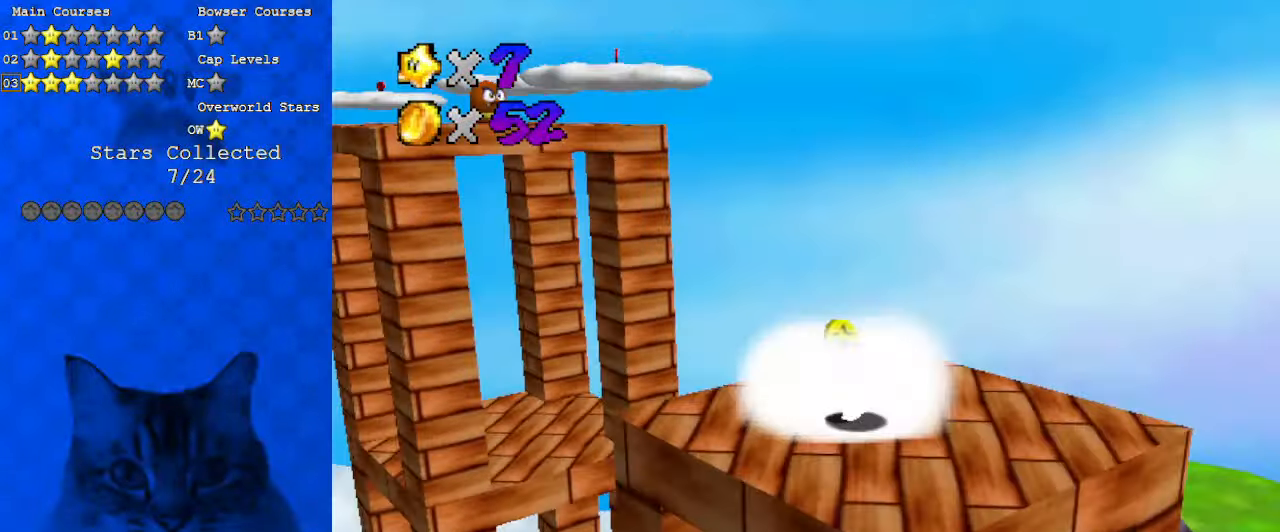
{"keys": ["a", "down", "shift"], "events": [[33, "left", "down"], [33, "up", "down"], [167, "left", "up"], [233, "up", "up"], [300, "shift", "down"], [400, "down", "down"], [467, "a", "down"]]}
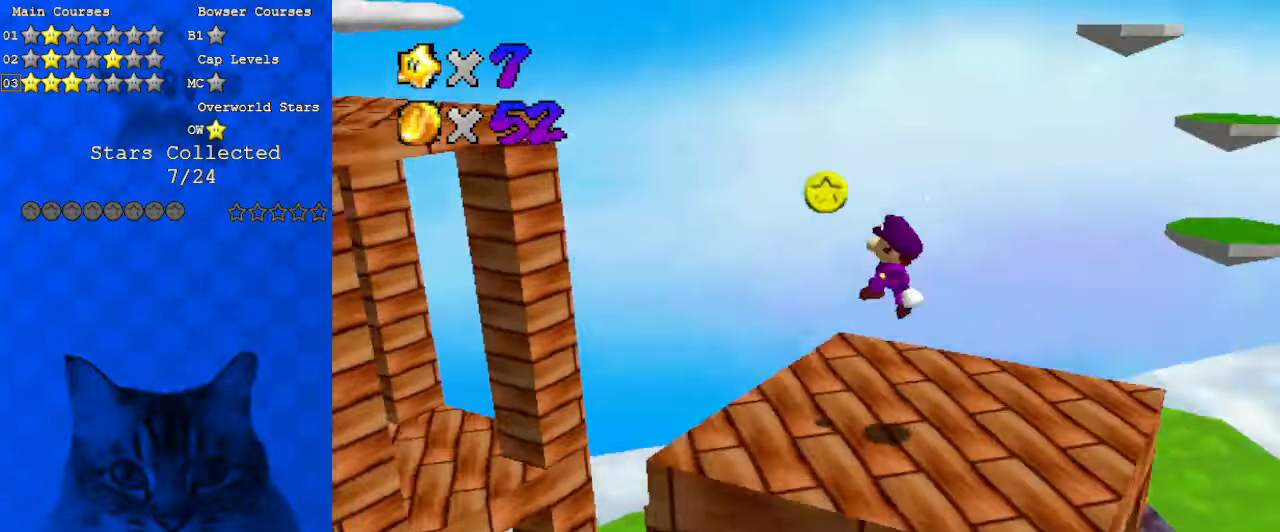
{"keys": ["left", "shift"], "events": [[100, "a", "up"], [100, "right", "down"], [233, "down", "up"], [467, "right", "up"], [500, "left", "down"]]}
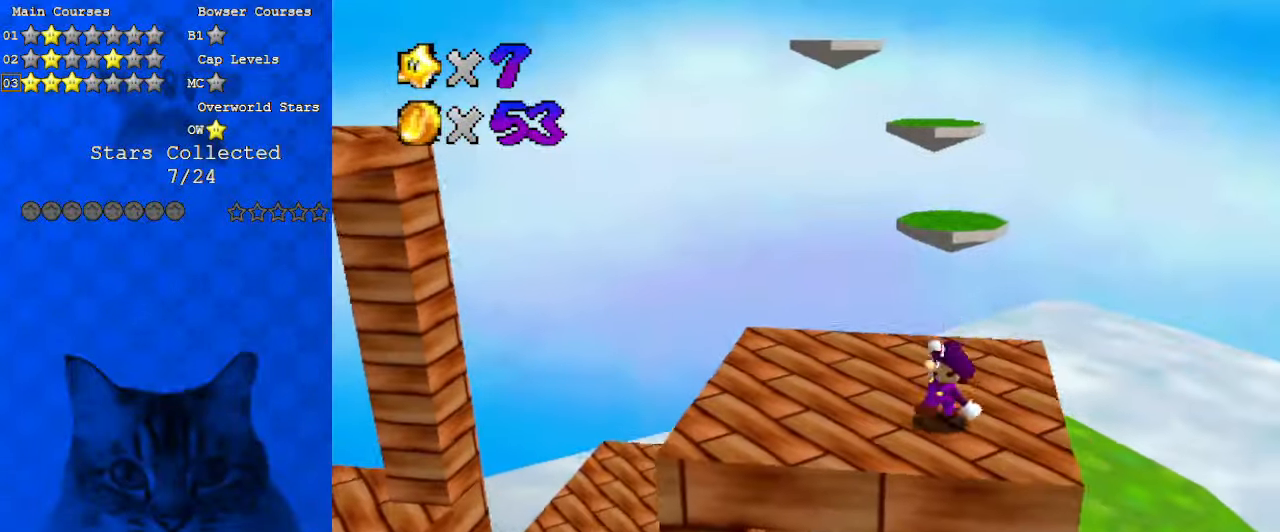
{"keys": [], "events": [[300, "ctrl", "down"], [367, "left", "up"], [433, "ctrl", "up"], [433, "shift", "up"]]}
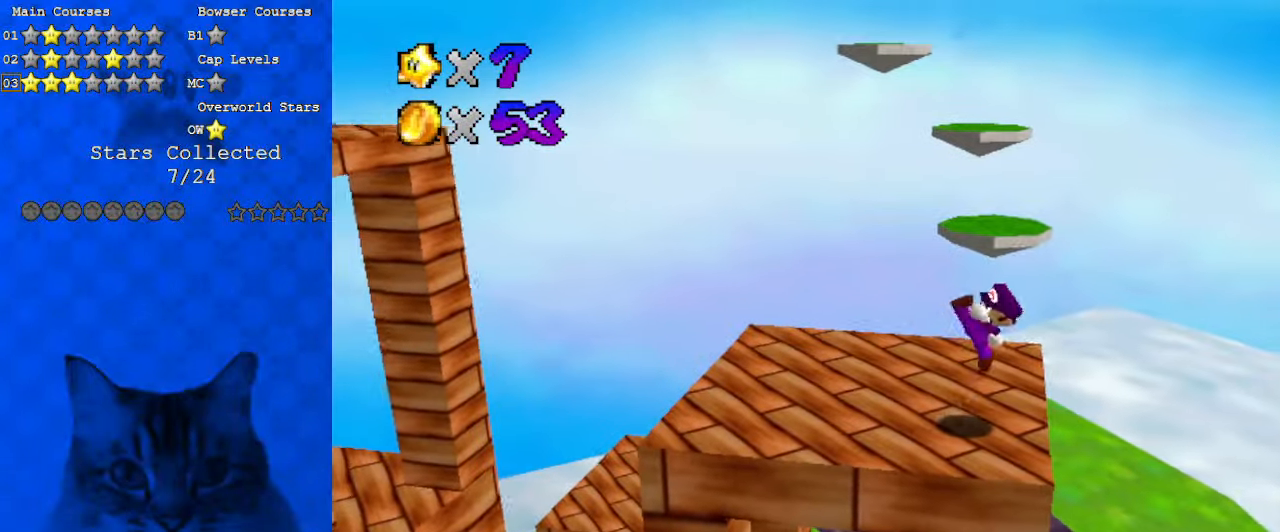
{"keys": ["left"], "events": [[33, "left", "down"], [200, "shift", "down"], [333, "shift", "up"]]}
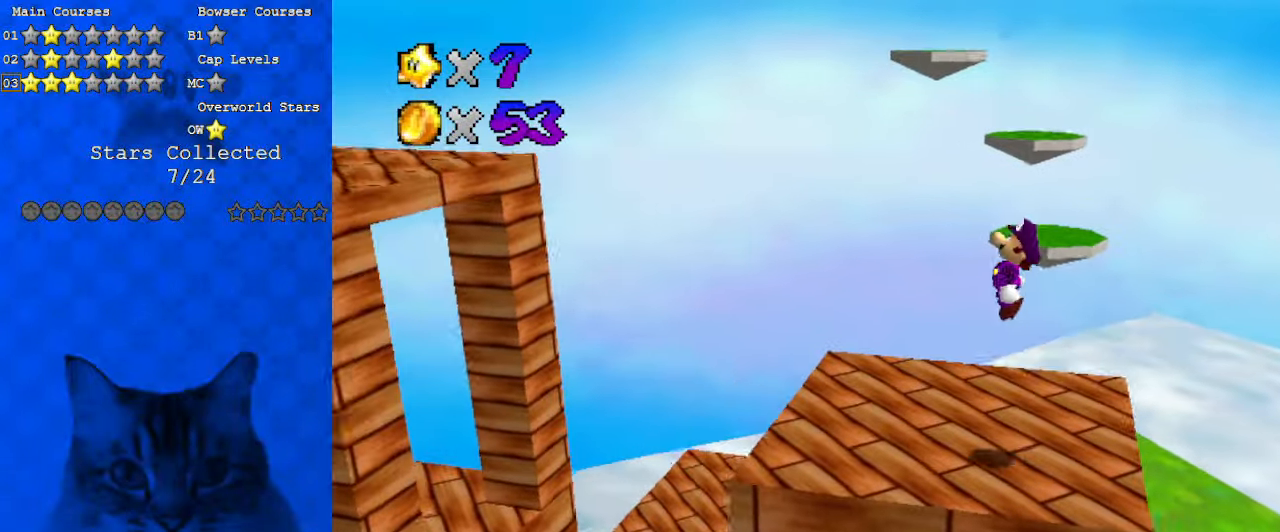
{"keys": ["ctrl", "left", "shift"], "events": [[400, "shift", "down"], [433, "ctrl", "down"]]}
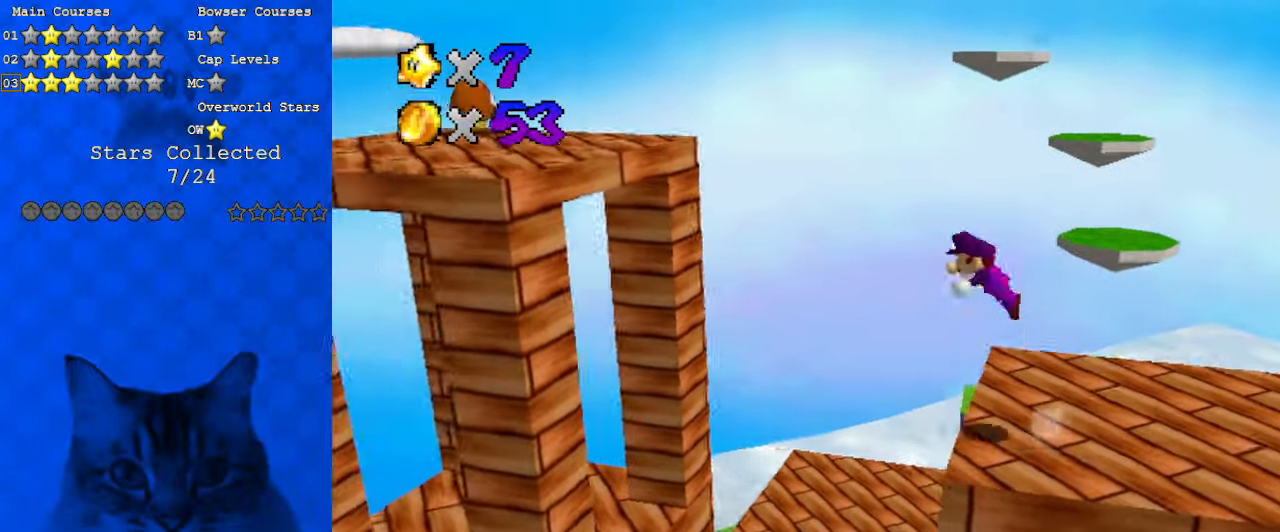
{"keys": ["up"], "events": [[167, "ctrl", "up"], [167, "shift", "up"], [400, "left", "up"], [400, "up", "down"]]}
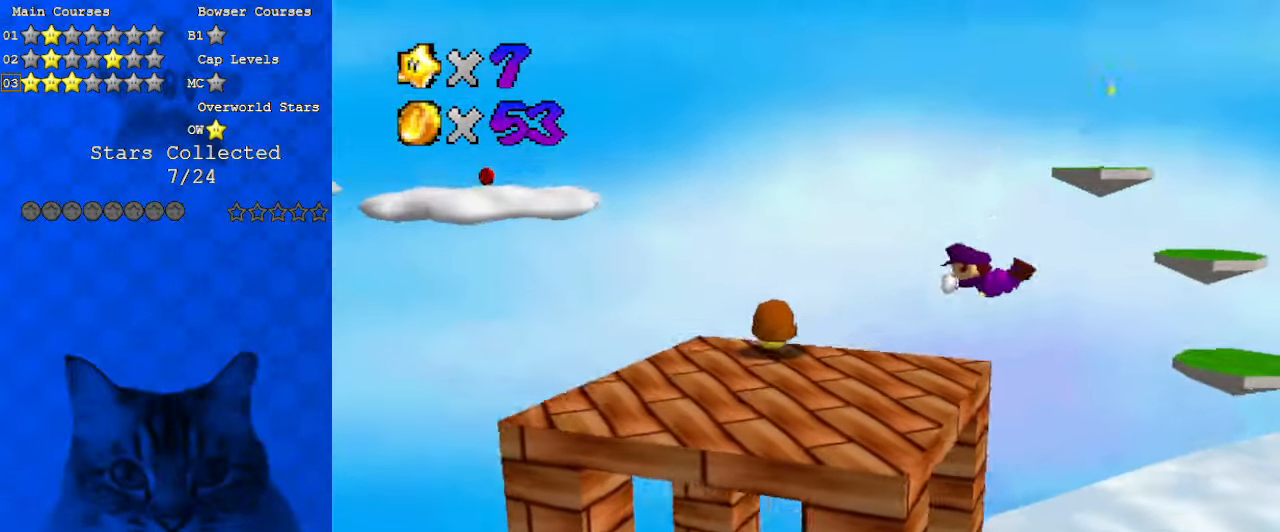
{"keys": ["right"], "events": [[33, "right", "down"], [133, "up", "up"], [267, "up", "down"], [333, "up", "up"], [400, "ctrl", "down"], [400, "shift", "down"], [500, "ctrl", "up"], [500, "shift", "up"]]}
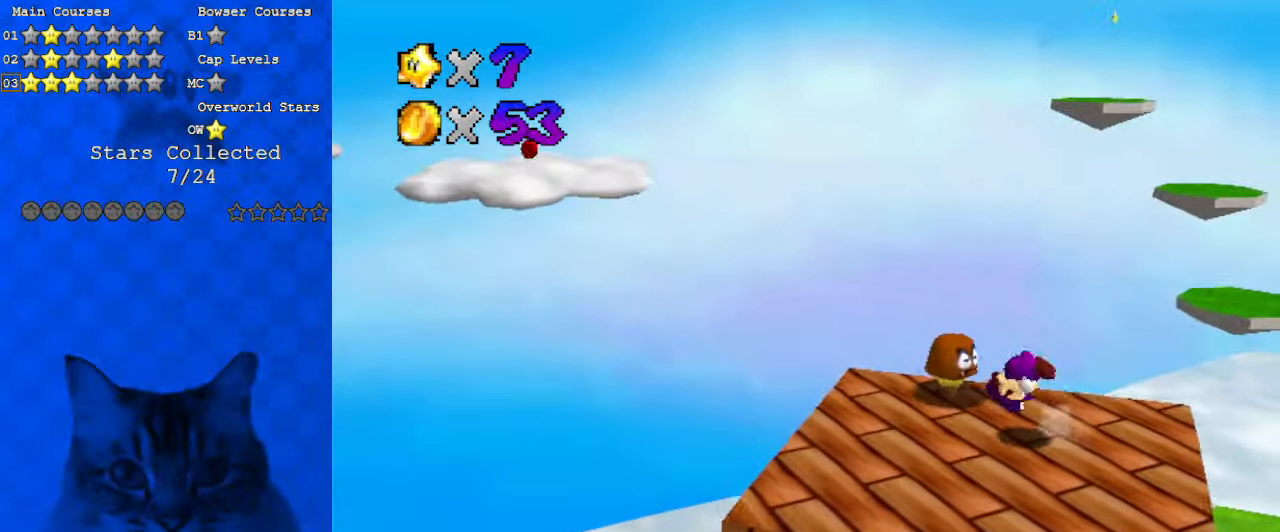
{"keys": [], "events": [[100, "d", "down"], [200, "d", "up"], [200, "right", "up"], [267, "d", "down"], [333, "left", "down"], [367, "left", "up"], [433, "d", "up"]]}
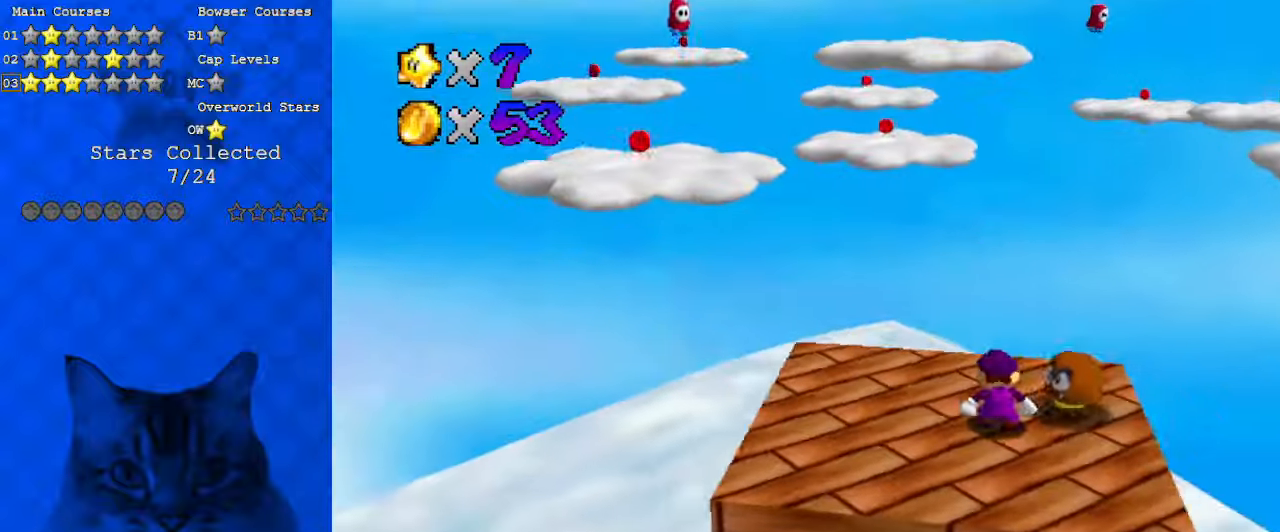
{"keys": ["d", "right"], "events": [[67, "shift", "down"], [200, "shift", "up"], [300, "right", "down"], [367, "up", "down"], [433, "d", "down"], [467, "up", "up"]]}
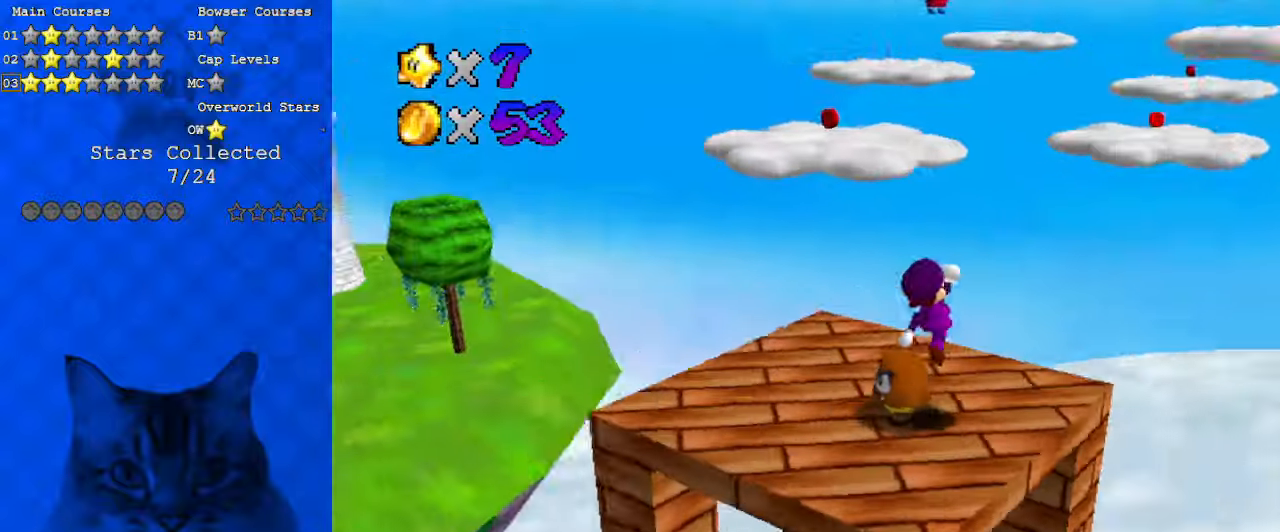
{"keys": [], "events": [[33, "d", "up"], [33, "right", "up"], [100, "d", "down"], [300, "d", "up"], [300, "right", "down"], [400, "right", "up"]]}
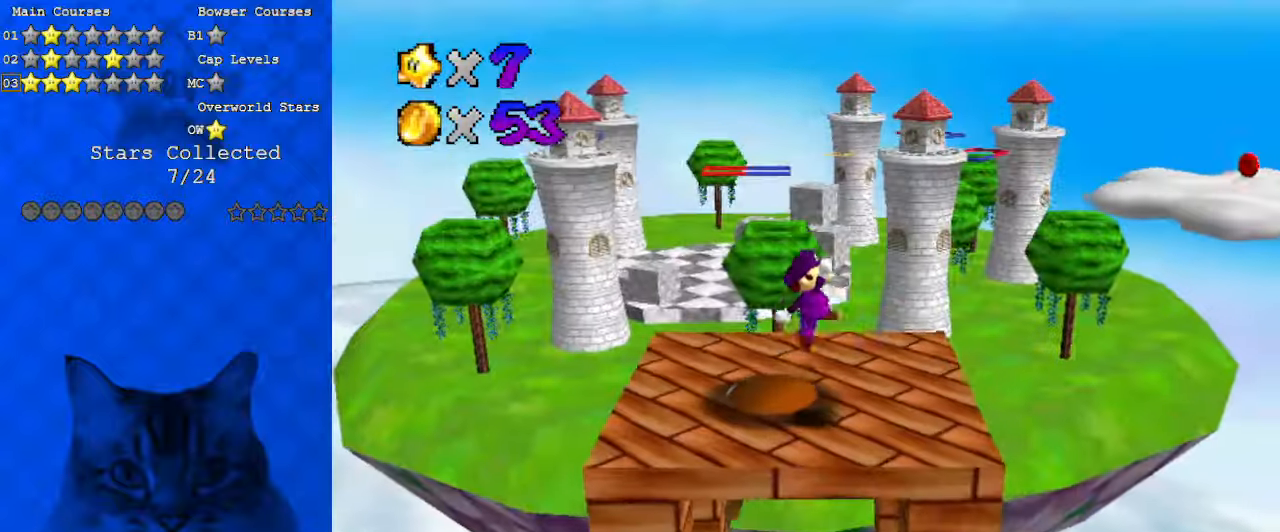
{"keys": ["left", "shift"], "events": [[267, "shift", "down"], [367, "left", "down"]]}
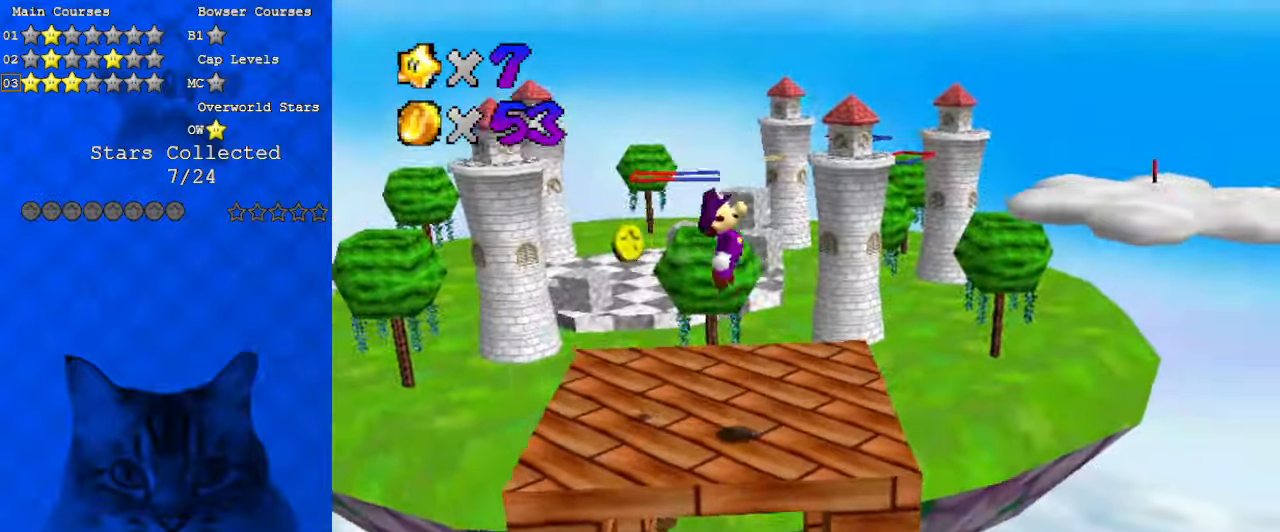
{"keys": ["left", "right"], "events": [[167, "shift", "up"], [300, "a", "down"], [467, "a", "up"], [500, "right", "down"]]}
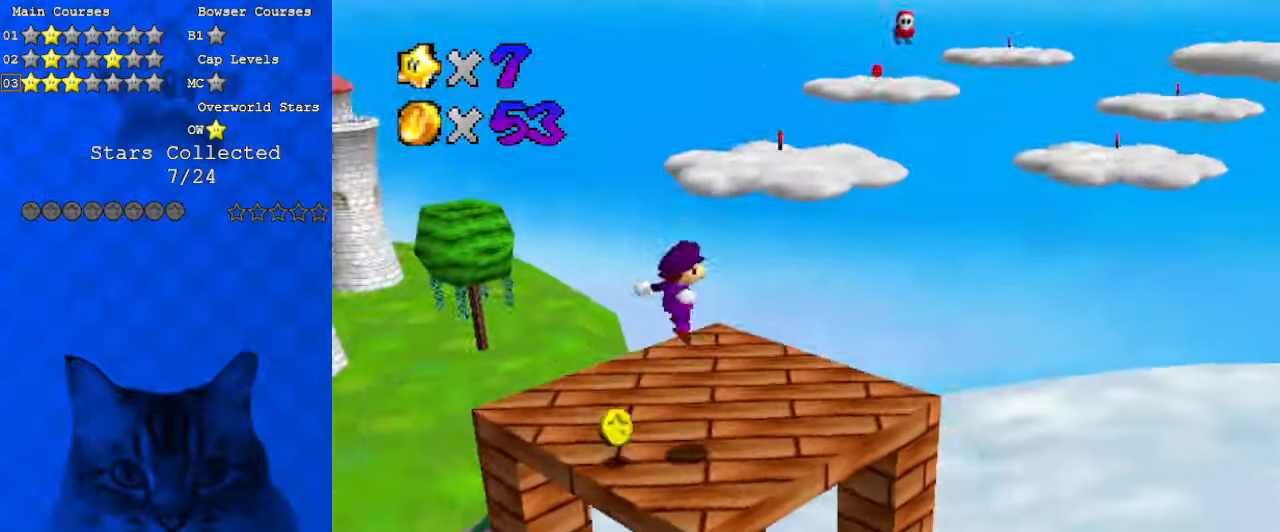
{"keys": [], "events": [[33, "left", "up"], [200, "right", "up"]]}
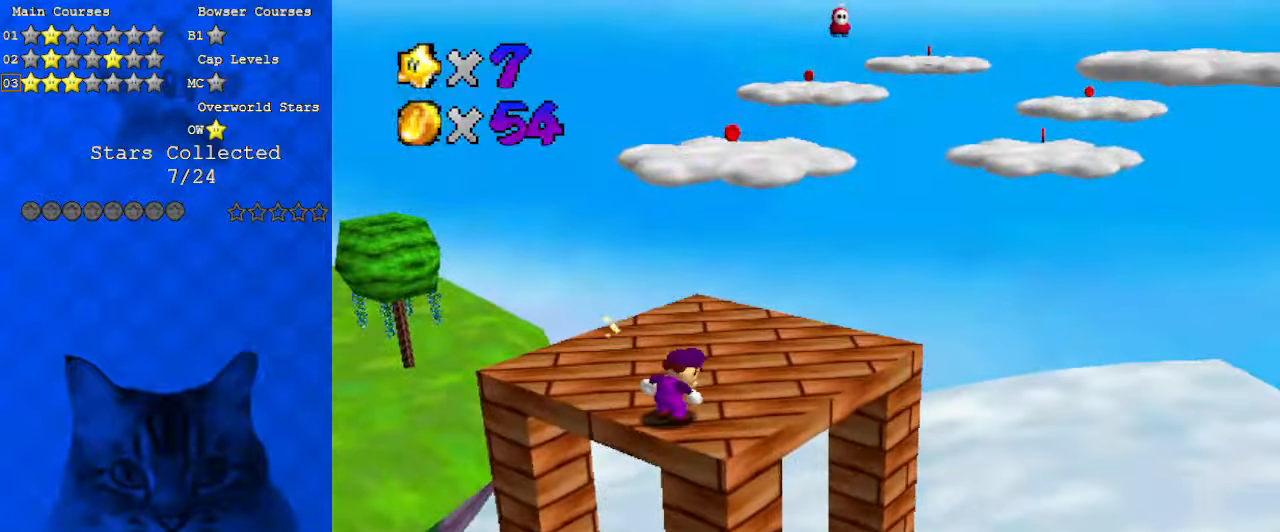
{"keys": [], "events": [[367, "d", "down"], [500, "d", "up"]]}